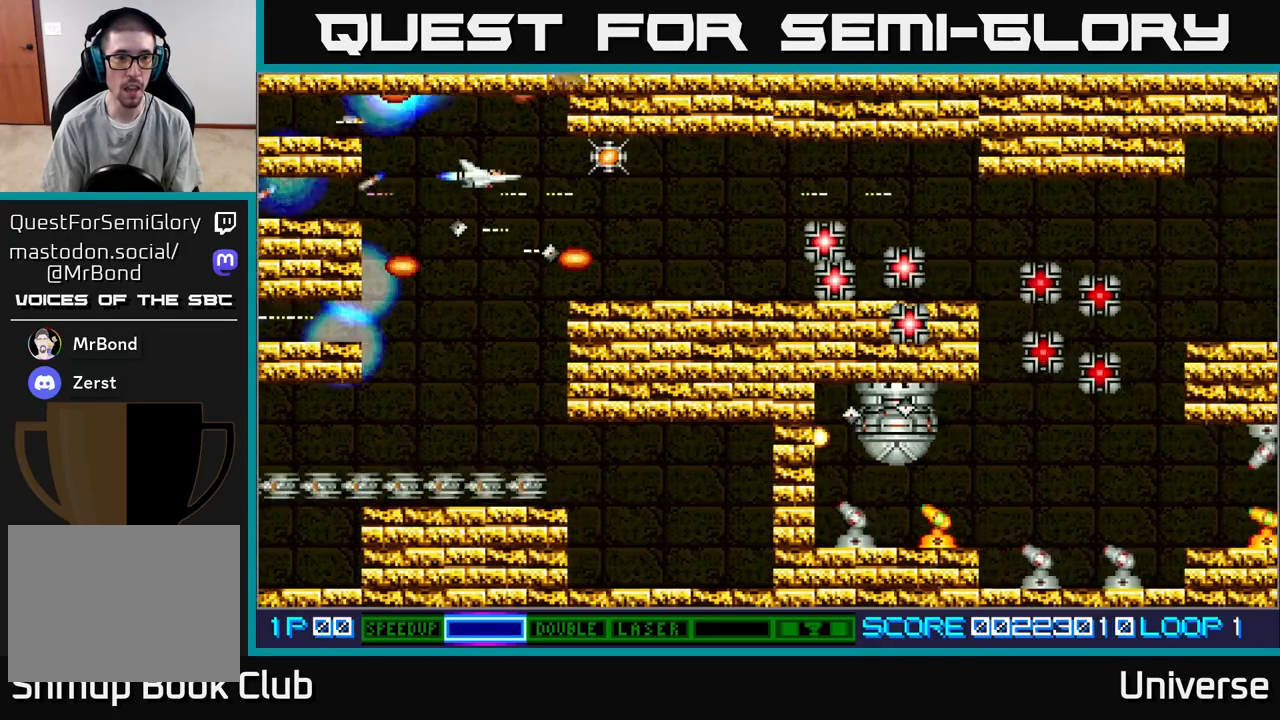
Gameplay with a controller (Xbox layout); each line is a JSON object with the inputs held at the frame after it (dt_ms = milliseconds from this image to that frame). "events" lists button and stick changes between this image and that frame as [ms after this image, input, new state], when the widget could be followed in between. Not read: left_stick right_stick.
{"dt_ms": 500, "buttons": ["A", "DPAD_DOWN", "DPAD_RIGHT"], "events": [[83, "DPAD_UP", "up"], [117, "DPAD_DOWN", "down"], [117, "R1", "up"], [133, "DPAD_RIGHT", "up"], [200, "DPAD_DOWN", "up"], [250, "DPAD_LEFT", "down"], [433, "DPAD_LEFT", "up"], [483, "DPAD_DOWN", "down"], [500, "DPAD_RIGHT", "down"]]}
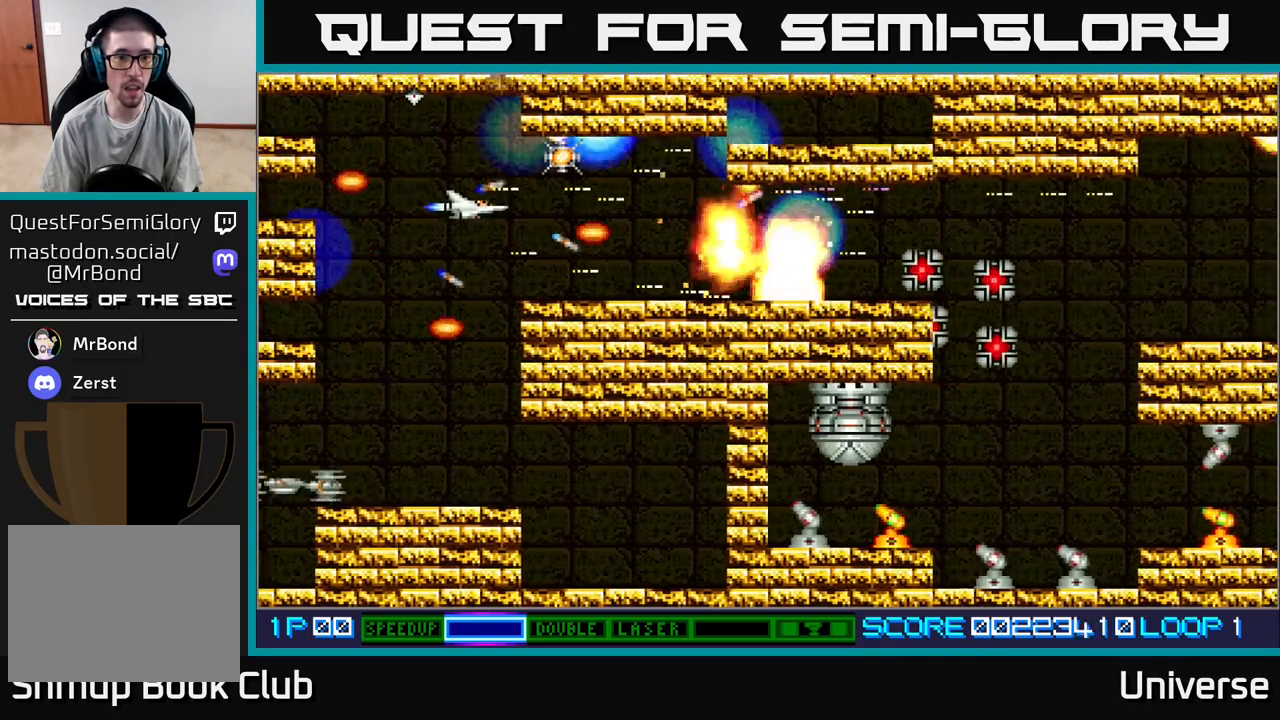
{"dt_ms": 500, "buttons": ["A"], "events": [[117, "DPAD_DOWN", "up"], [117, "DPAD_RIGHT", "up"], [317, "DPAD_UP", "down"], [500, "DPAD_UP", "up"]]}
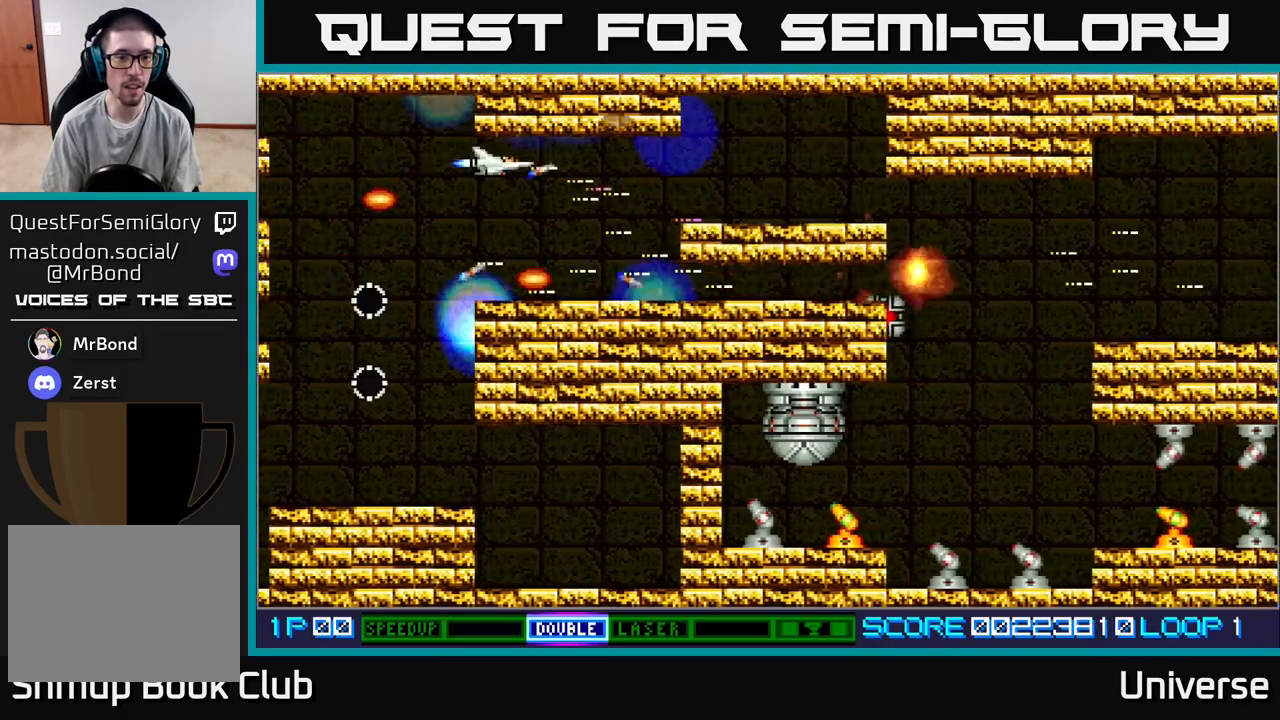
{"dt_ms": 500, "buttons": ["A"], "events": [[83, "DPAD_DOWN", "down"], [100, "DPAD_LEFT", "down"], [183, "DPAD_LEFT", "up"], [267, "DPAD_DOWN", "up"]]}
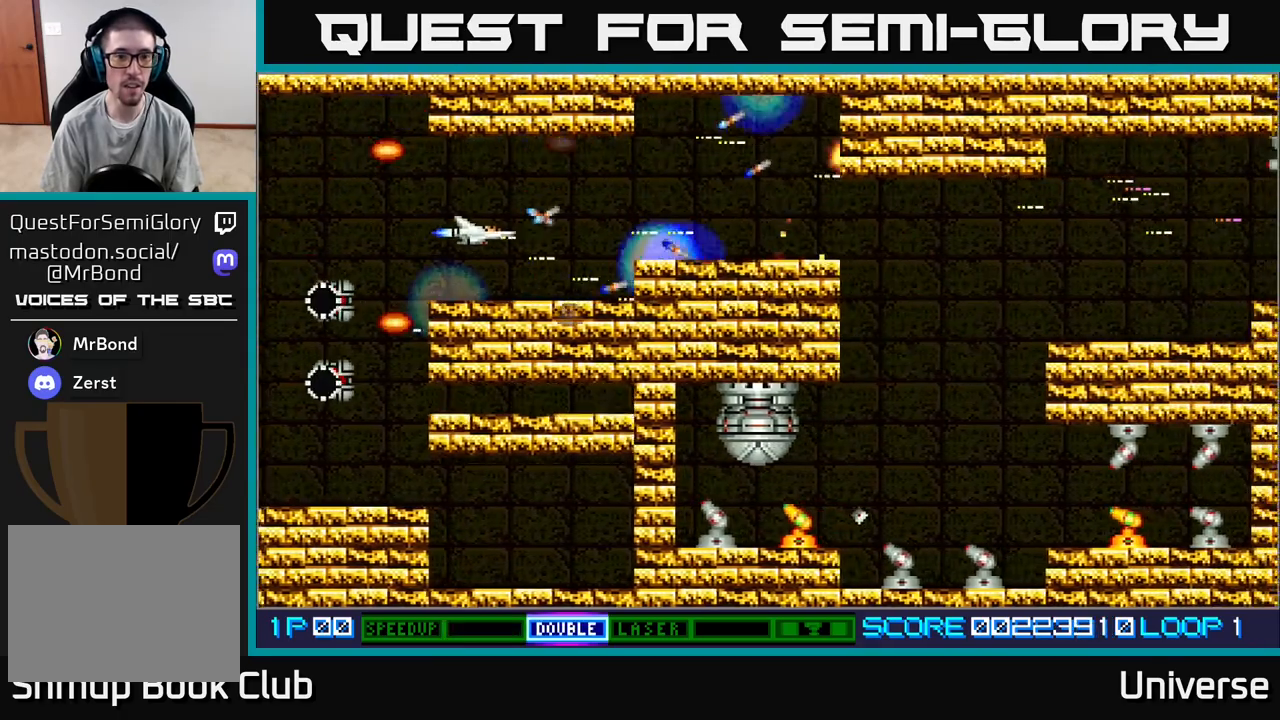
{"dt_ms": 500, "buttons": ["A", "DPAD_RIGHT"], "events": [[17, "DPAD_RIGHT", "down"]]}
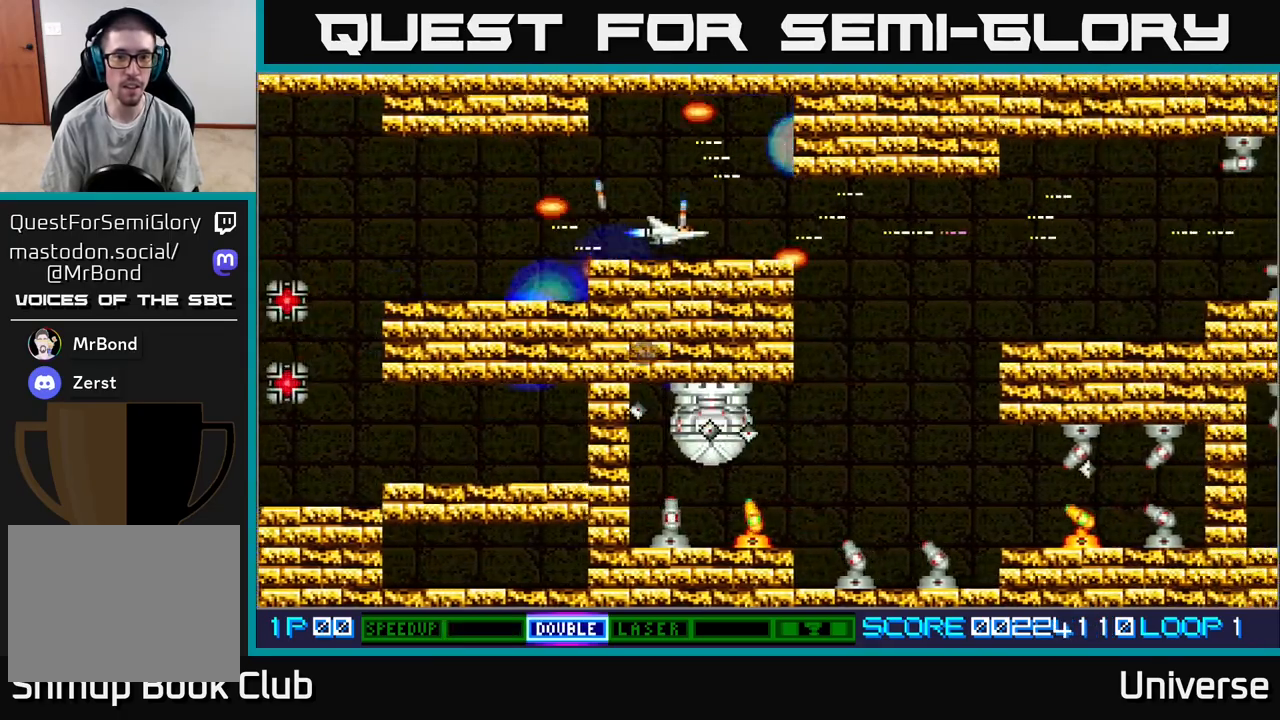
{"dt_ms": 500, "buttons": ["A", "DPAD_DOWN"], "events": [[367, "DPAD_DOWN", "down"], [400, "DPAD_RIGHT", "up"]]}
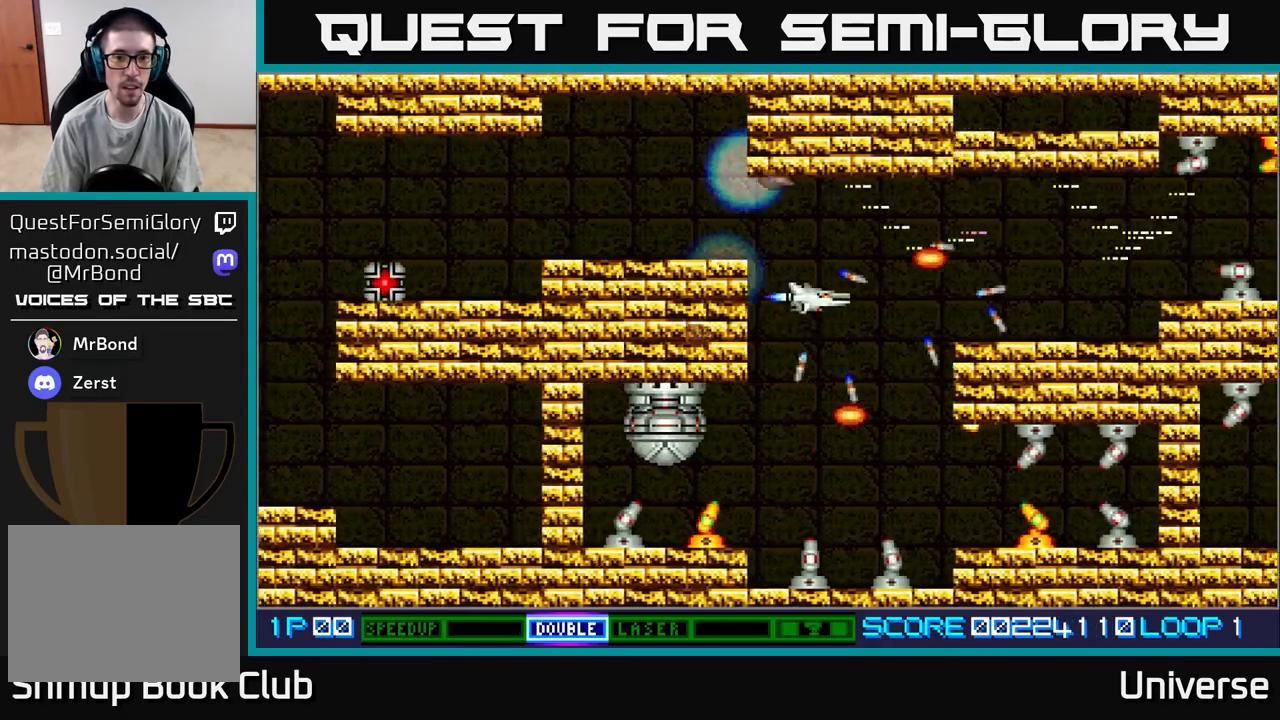
{"dt_ms": 1000, "buttons": ["A", "R1", "DPAD_DOWN"]}
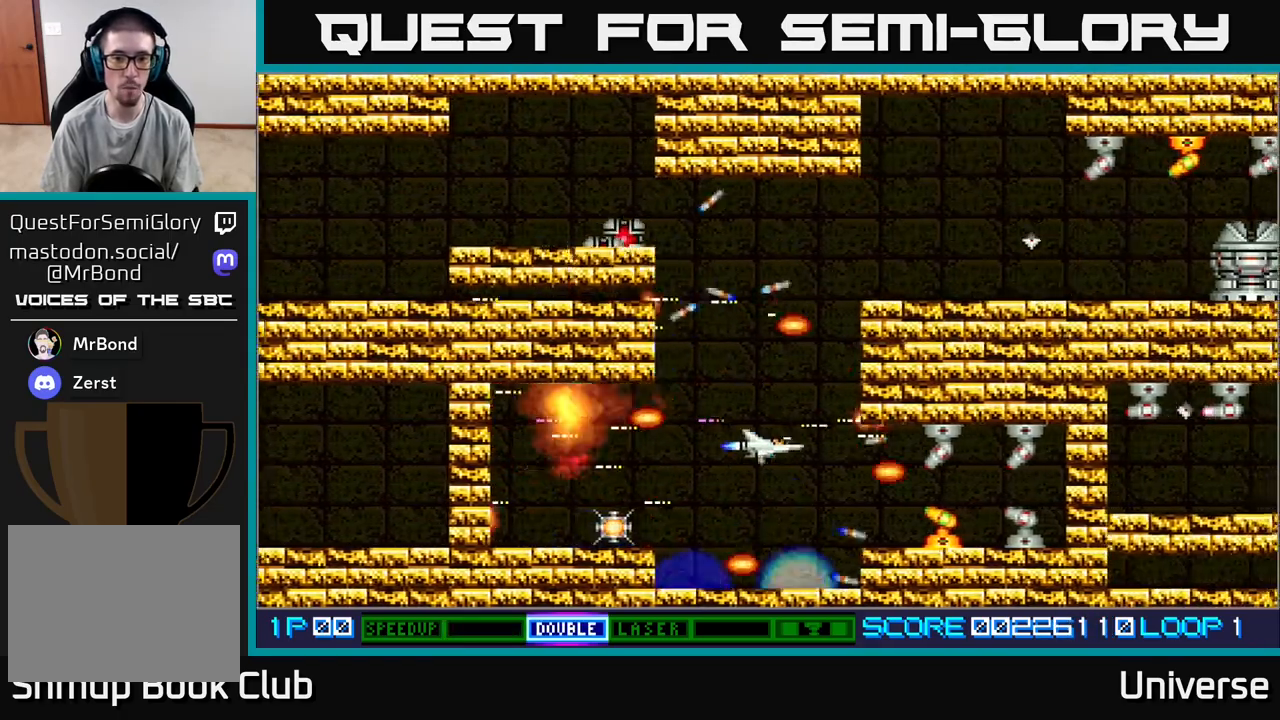
{"dt_ms": 500, "buttons": ["A", "DPAD_LEFT"], "events": [[83, "DPAD_LEFT", "down"], [100, "DPAD_DOWN", "up"], [200, "R1", "up"], [250, "DPAD_LEFT", "up"], [433, "DPAD_LEFT", "down"]]}
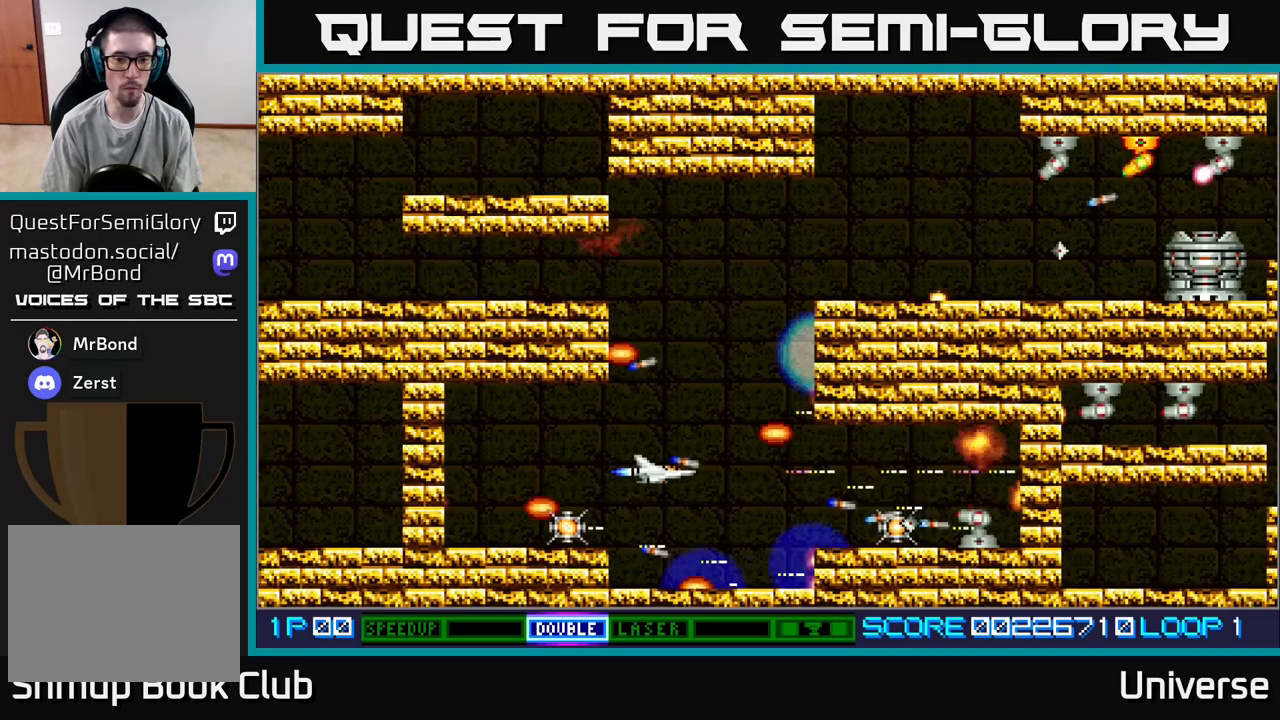
{"dt_ms": 500, "buttons": ["A", "DPAD_UP"], "events": [[200, "DPAD_DOWN", "down"], [267, "DPAD_LEFT", "up"], [333, "DPAD_DOWN", "up"], [383, "DPAD_LEFT", "down"], [483, "DPAD_LEFT", "up"], [483, "DPAD_UP", "down"]]}
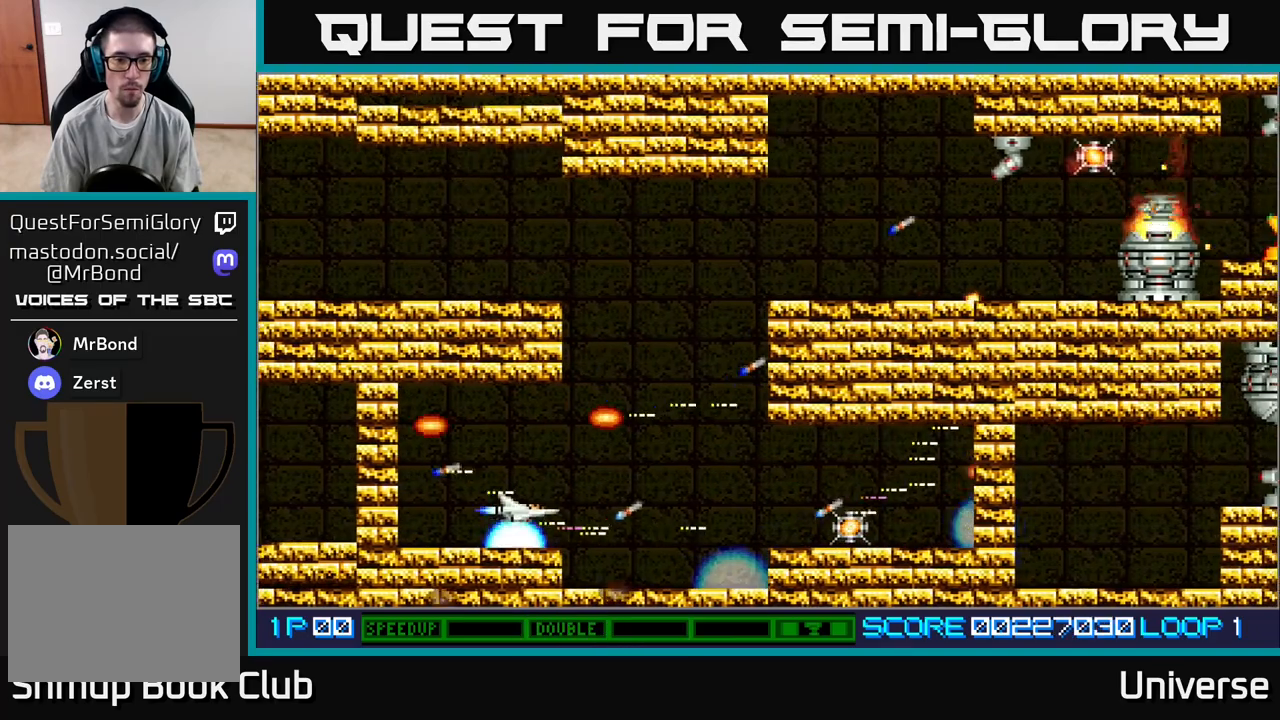
{"dt_ms": 500, "buttons": ["A", "DPAD_RIGHT"], "events": [[17, "B", "down"], [83, "DPAD_RIGHT", "down"], [133, "DPAD_UP", "up"], [150, "B", "up"], [200, "DPAD_DOWN", "down"], [233, "DPAD_DOWN", "up"]]}
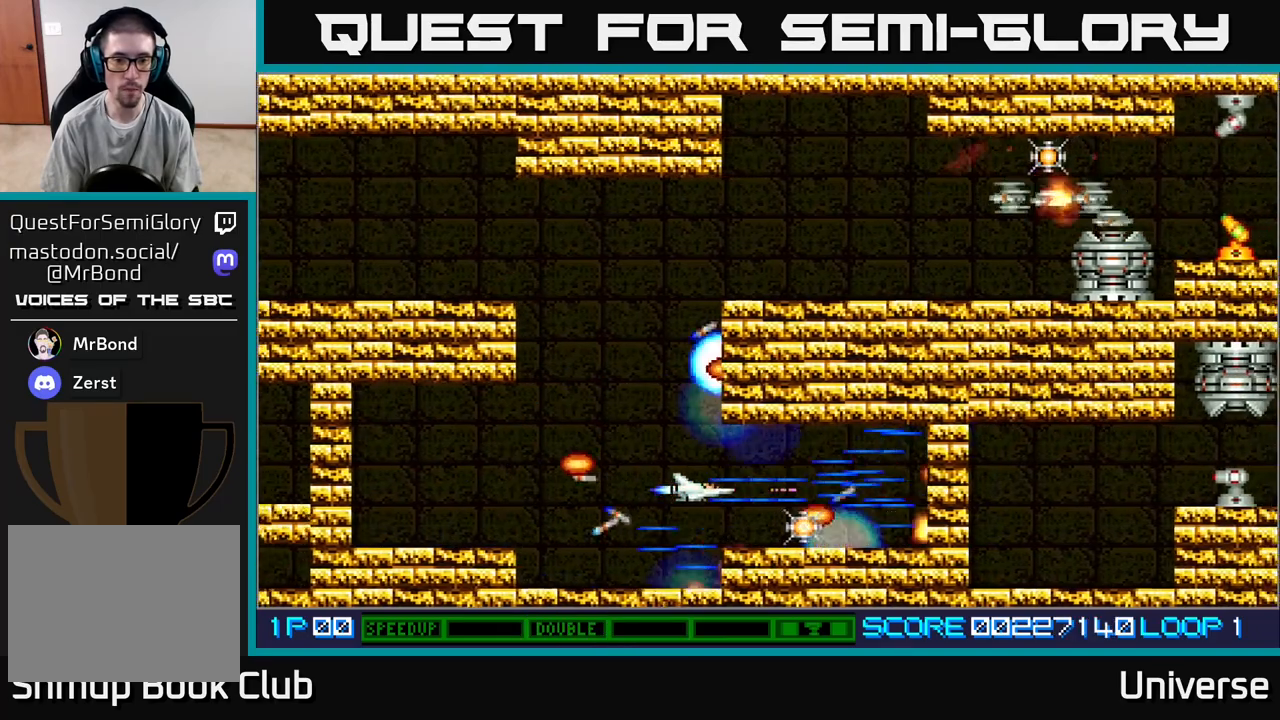
{"dt_ms": 500, "buttons": ["A", "DPAD_LEFT"], "events": [[150, "DPAD_DOWN", "down"], [200, "DPAD_RIGHT", "up"], [250, "DPAD_RIGHT", "down"], [283, "DPAD_RIGHT", "up"], [300, "DPAD_DOWN", "up"], [300, "DPAD_LEFT", "down"], [317, "DPAD_UP", "down"], [417, "DPAD_UP", "up"]]}
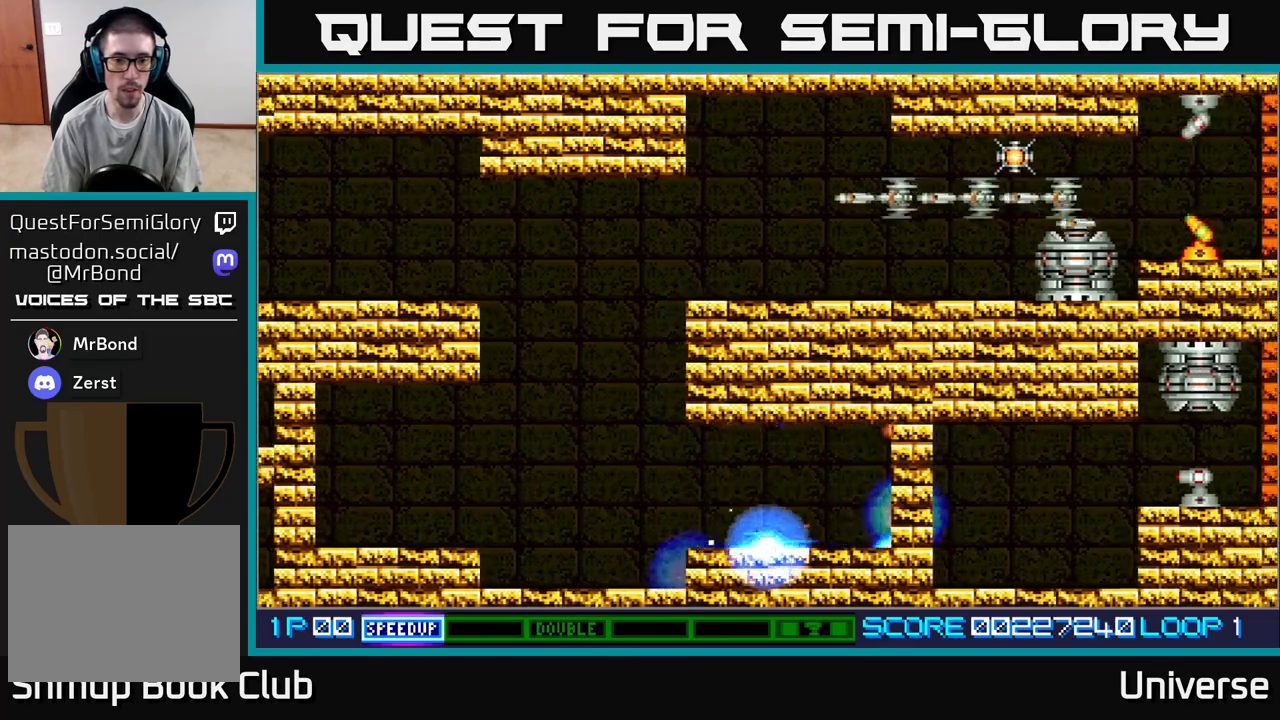
{"dt_ms": 500, "buttons": ["A", "DPAD_LEFT"], "events": [[100, "DPAD_UP", "down"], [200, "DPAD_UP", "up"]]}
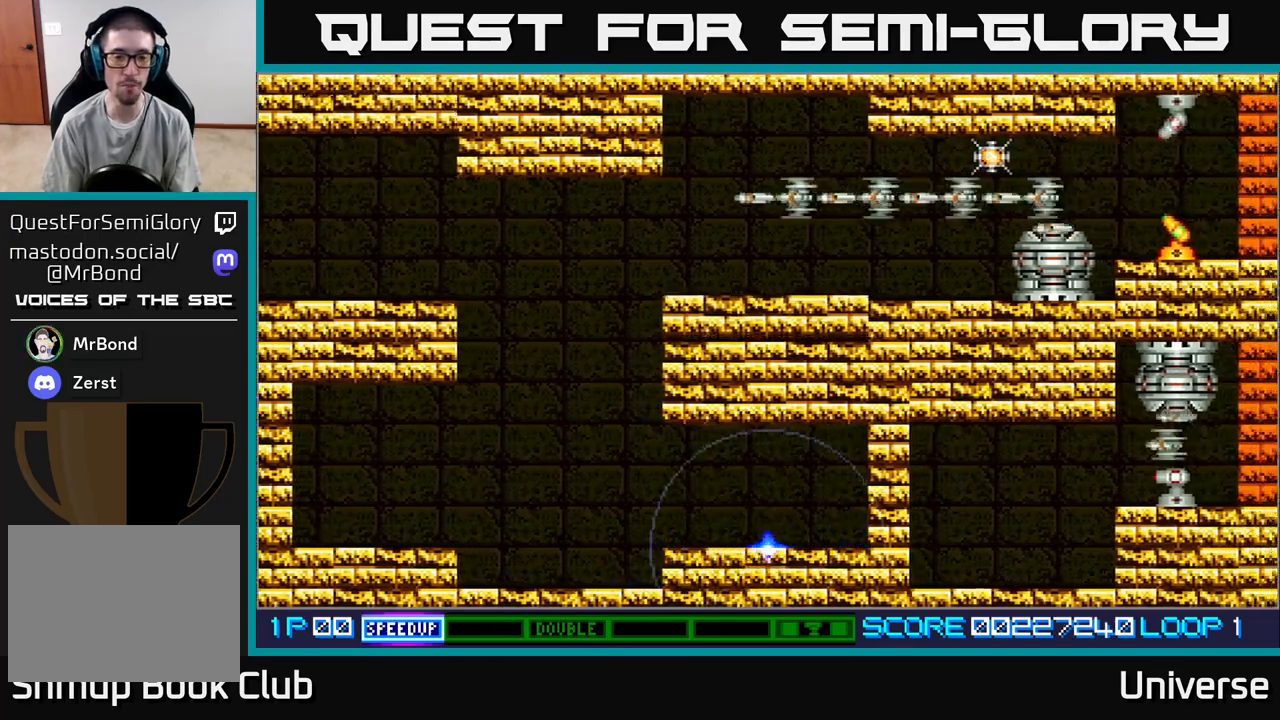
{"dt_ms": 500, "buttons": ["A", "DPAD_LEFT"], "events": []}
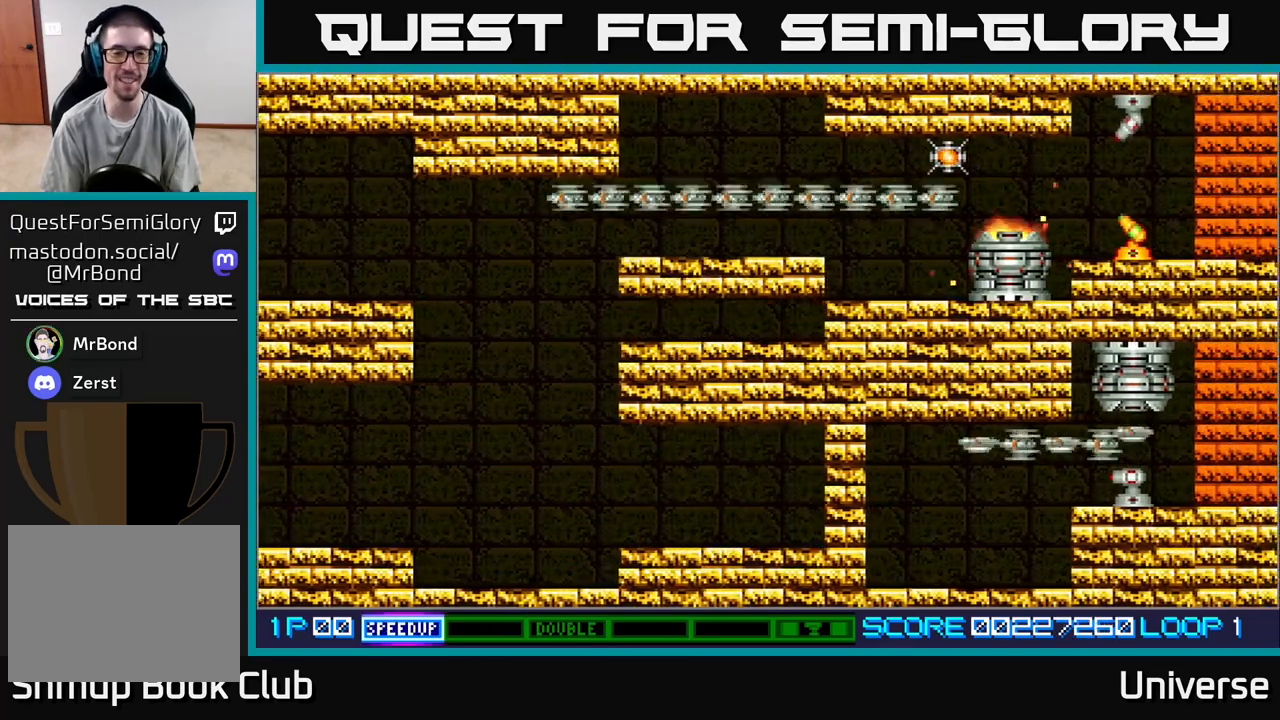
{"dt_ms": 500, "buttons": [], "events": [[367, "A", "up"], [367, "DPAD_LEFT", "up"]]}
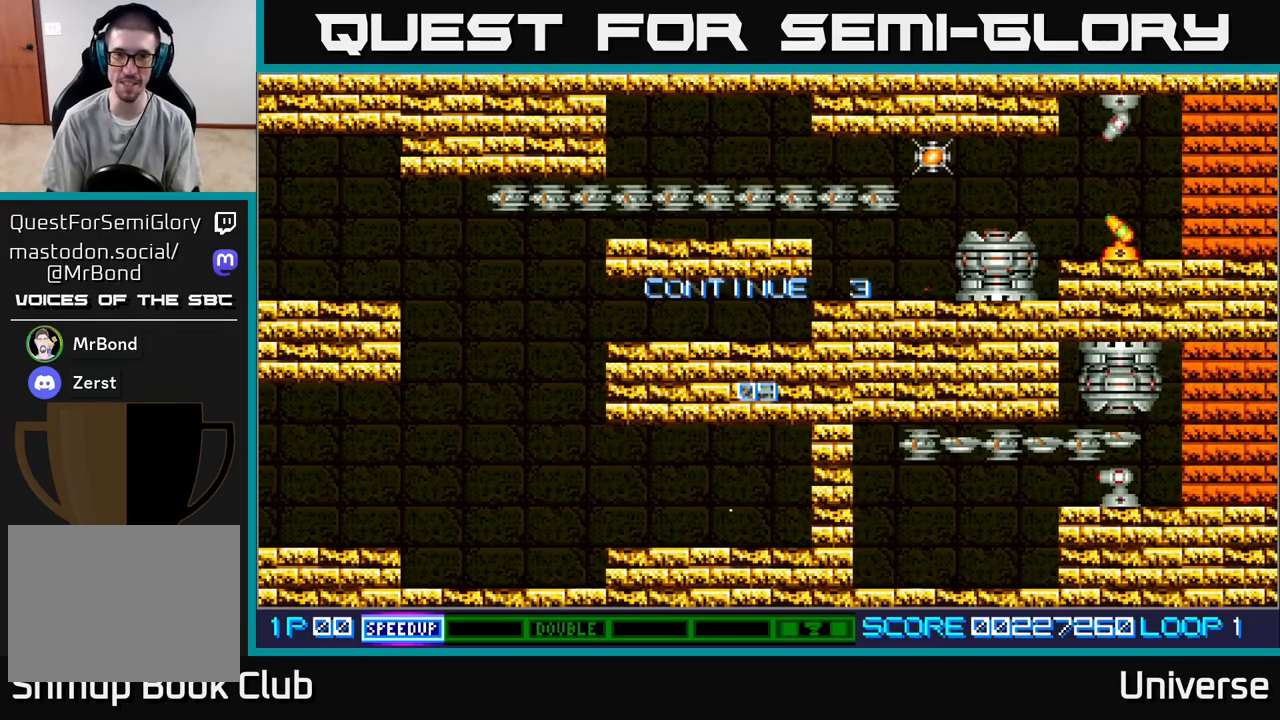
{"dt_ms": 500, "buttons": [], "events": []}
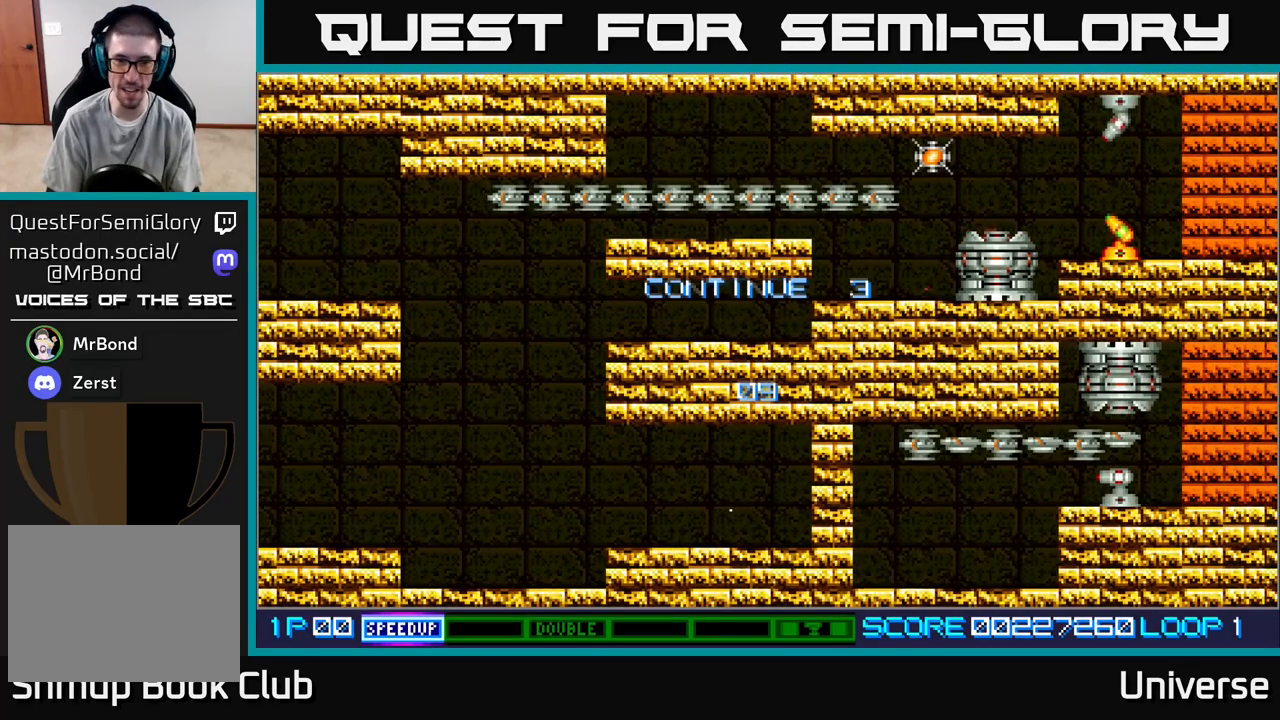
{"dt_ms": 500, "buttons": [], "events": [[133, "A", "down"], [467, "A", "up"]]}
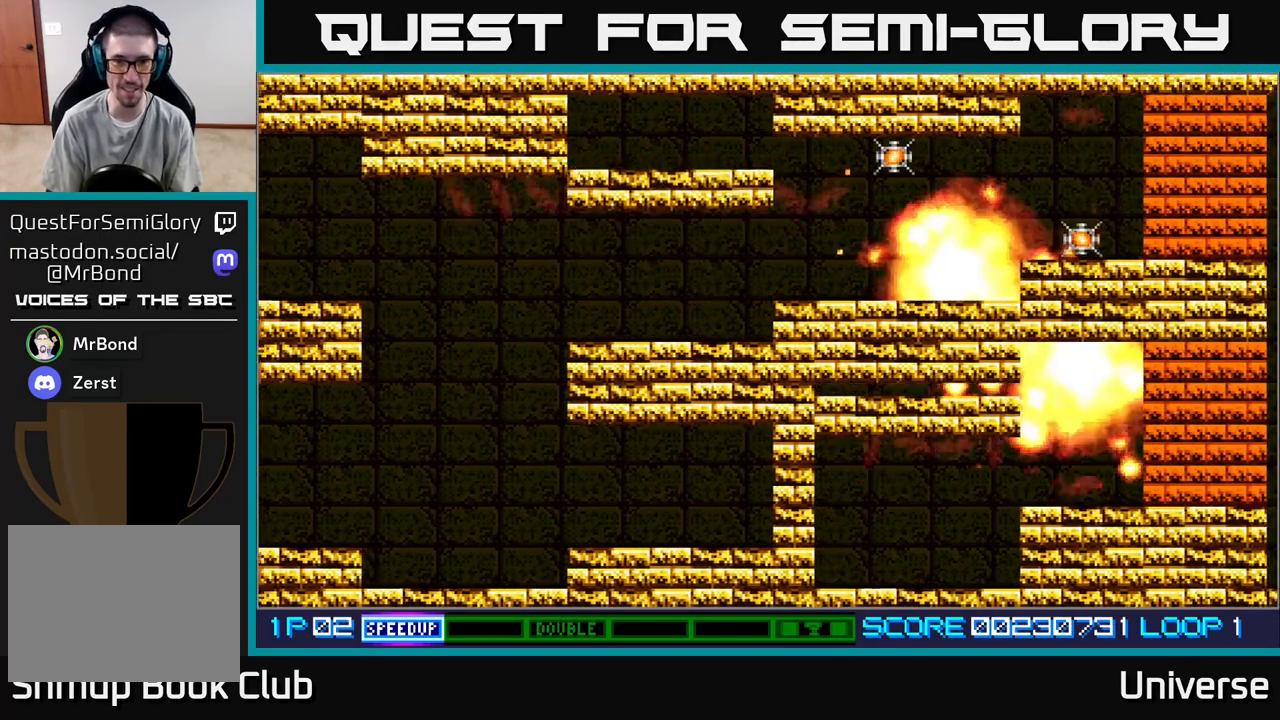
{"dt_ms": 500, "buttons": [], "events": []}
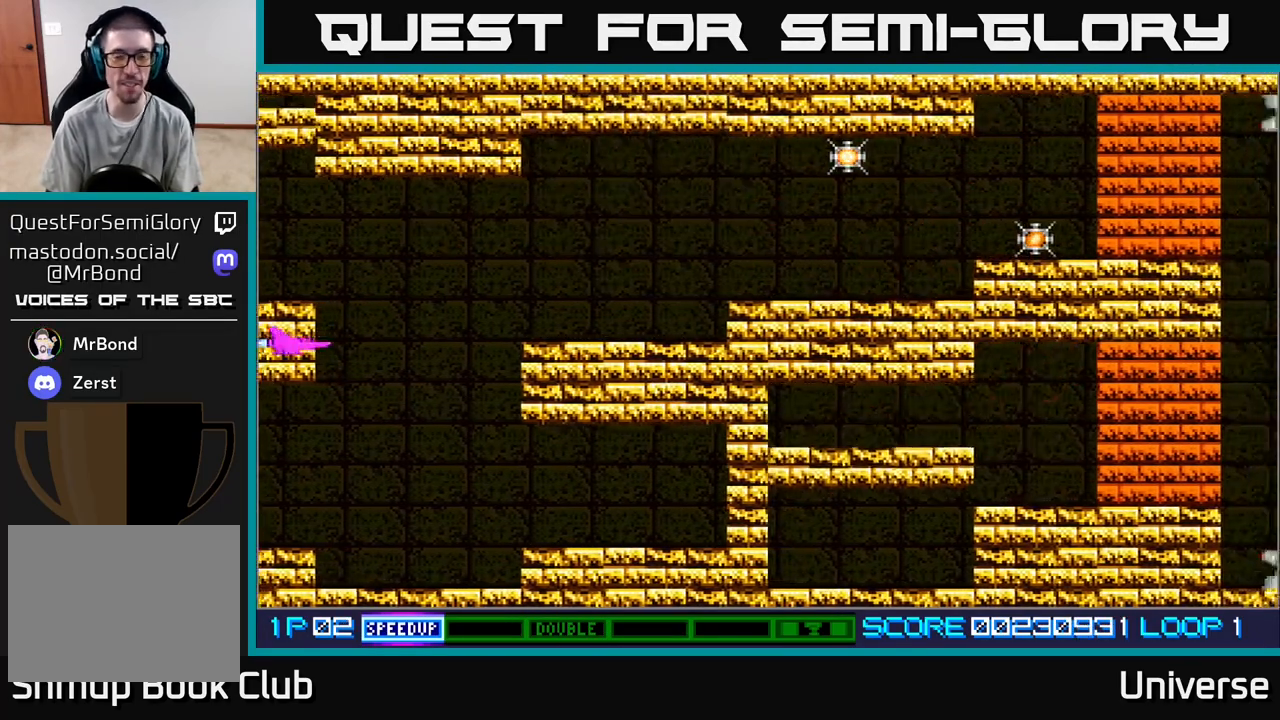
{"dt_ms": 500, "buttons": [], "events": [[383, "A", "down"], [483, "A", "up"]]}
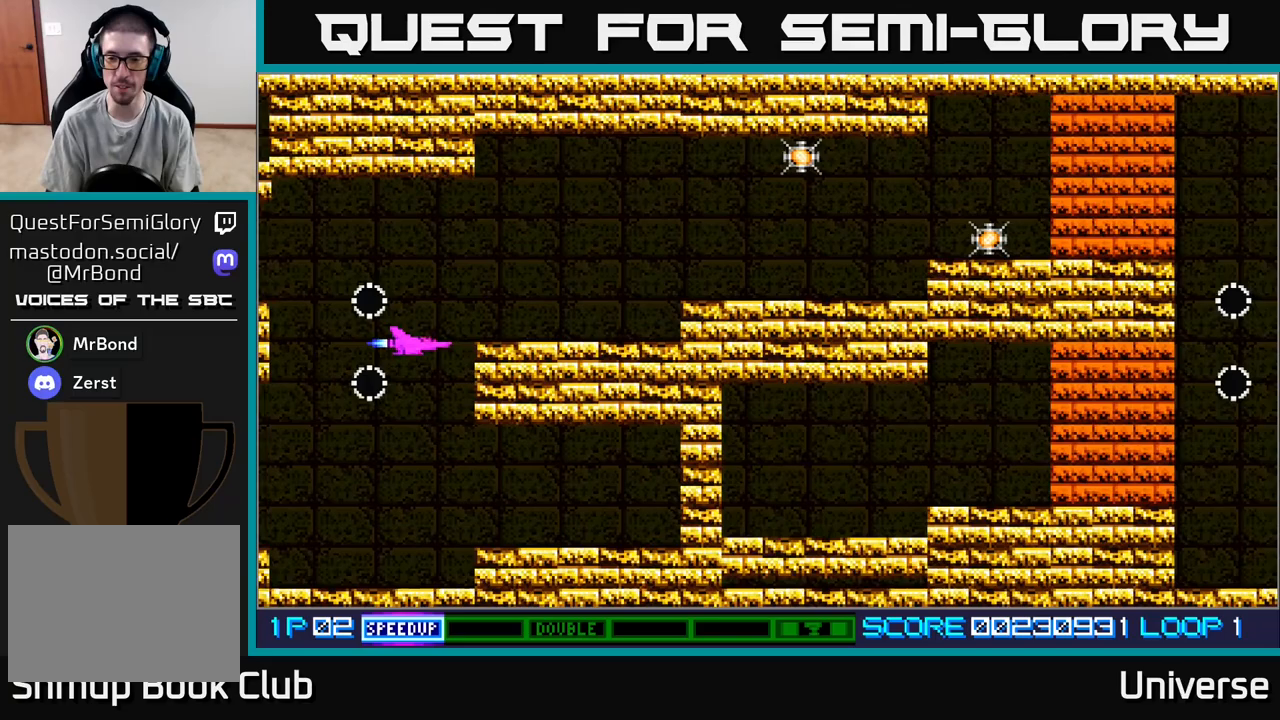
{"dt_ms": 500, "buttons": [], "events": [[100, "A", "down"], [200, "A", "up"], [300, "A", "down"], [450, "A", "up"]]}
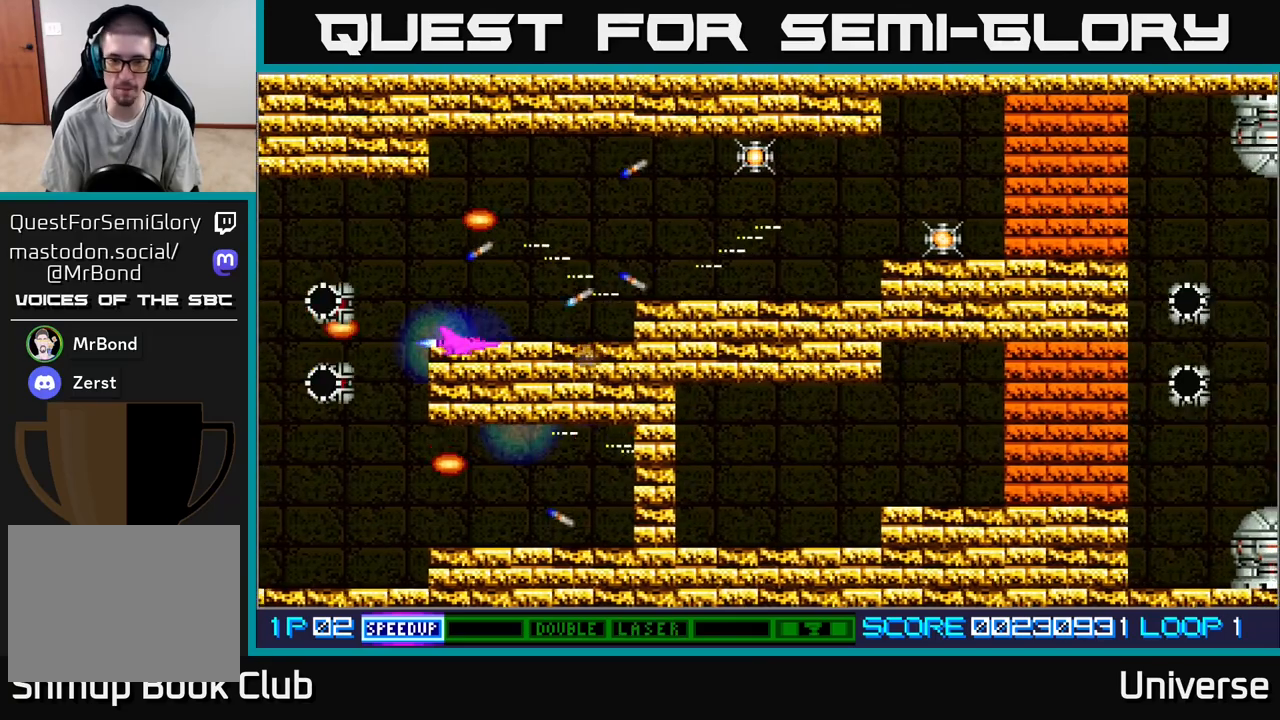
{"dt_ms": 500, "buttons": ["DPAD_DOWN"], "events": [[17, "DPAD_RIGHT", "down"], [183, "DPAD_RIGHT", "up"], [400, "DPAD_DOWN", "down"]]}
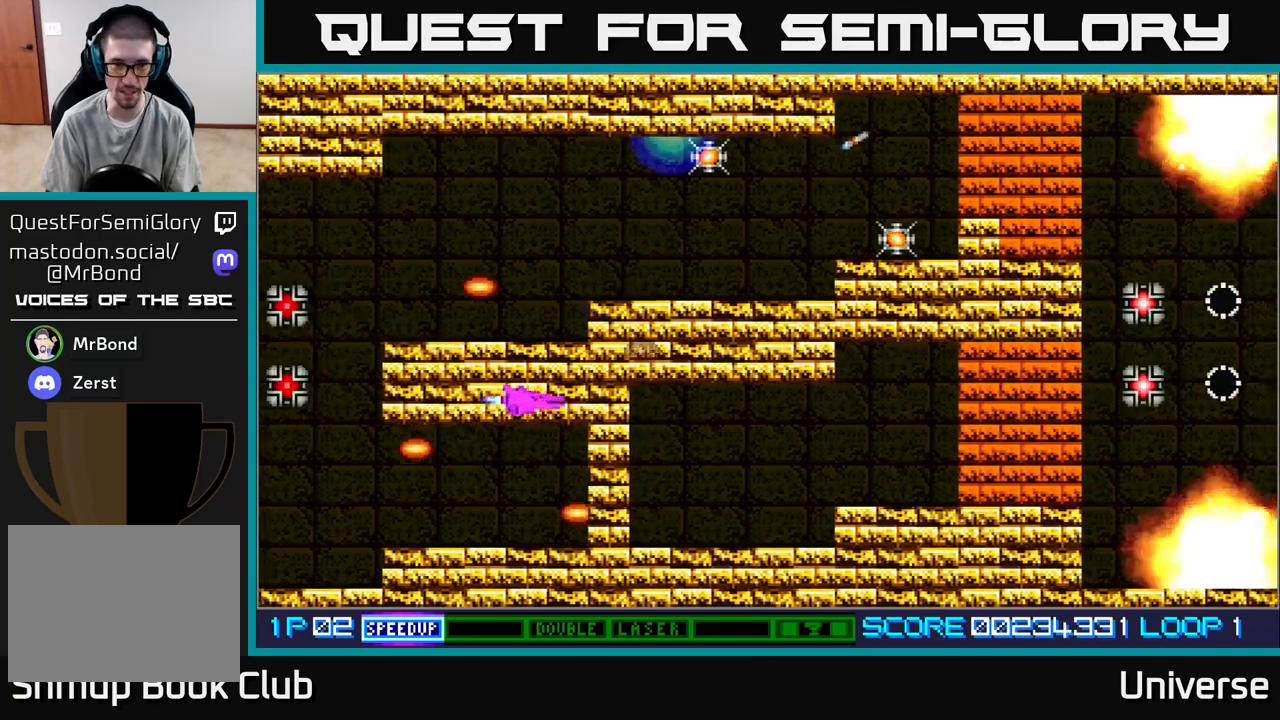
{"dt_ms": 500, "buttons": [], "events": [[33, "DPAD_RIGHT", "down"], [50, "DPAD_DOWN", "up"], [117, "DPAD_RIGHT", "up"], [317, "START", "down"], [450, "START", "up"]]}
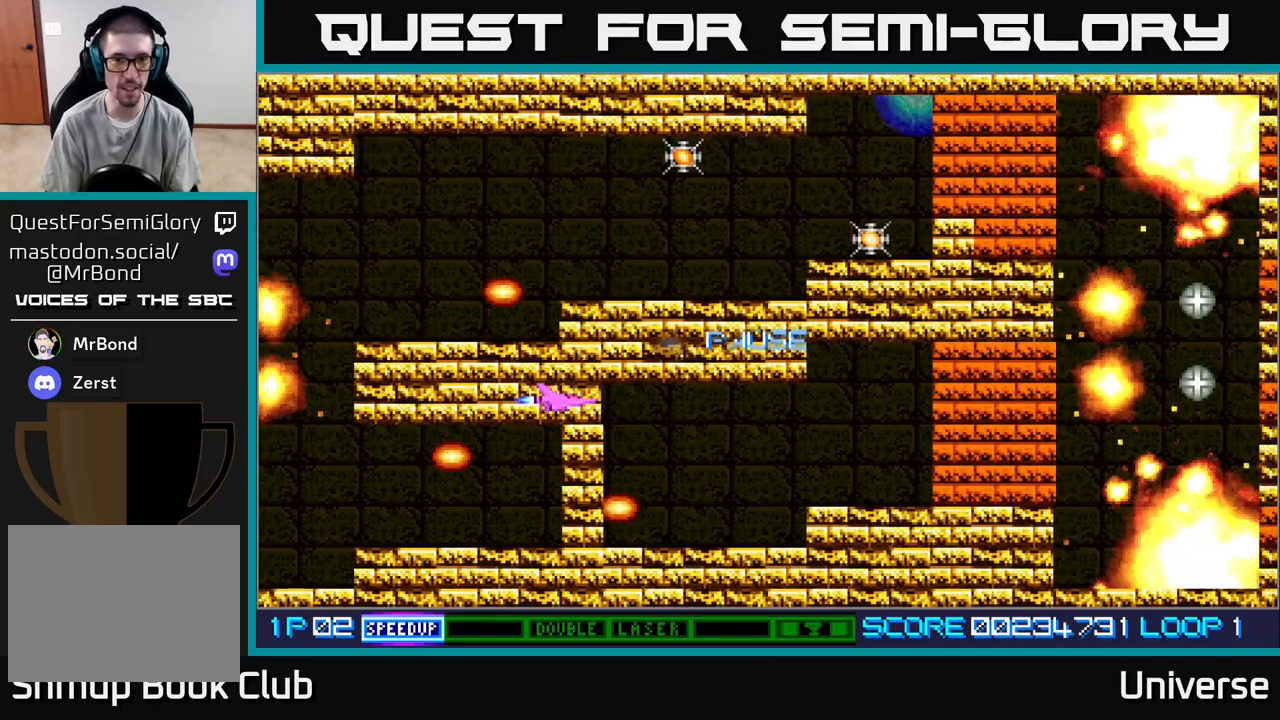
{"dt_ms": 500, "buttons": [], "events": []}
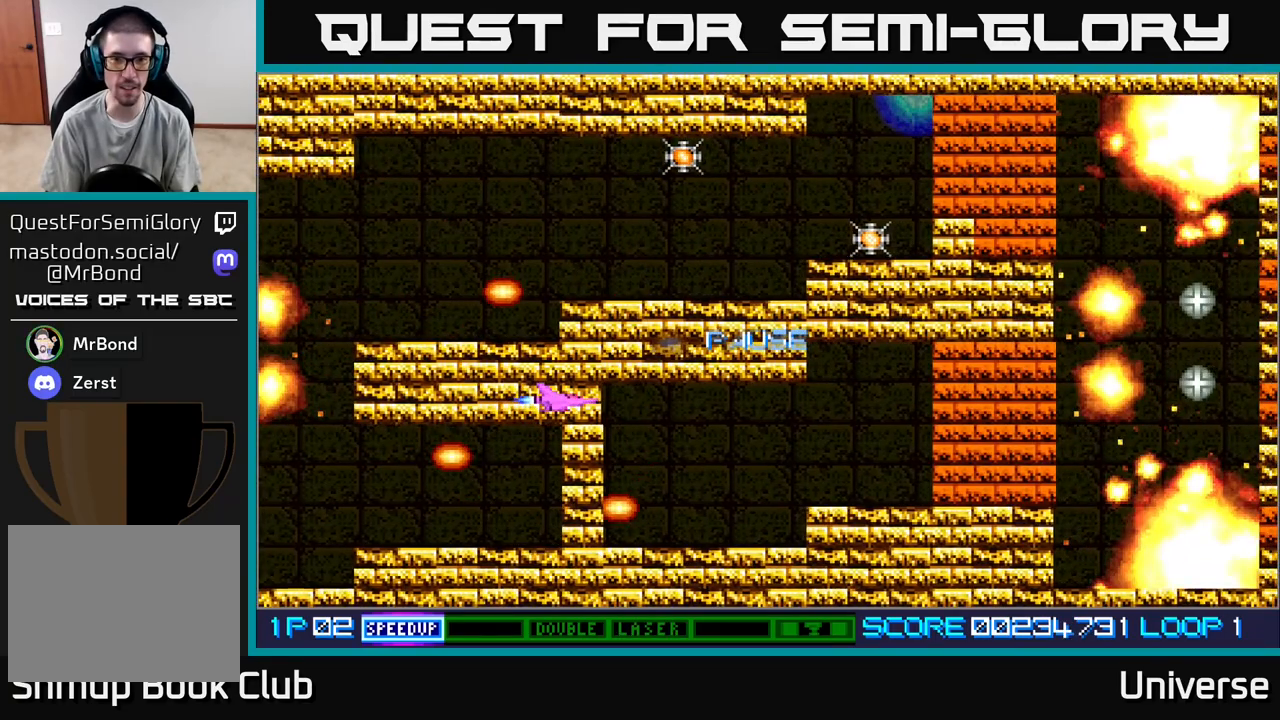
{"dt_ms": 500, "buttons": ["START"], "events": [[483, "START", "down"]]}
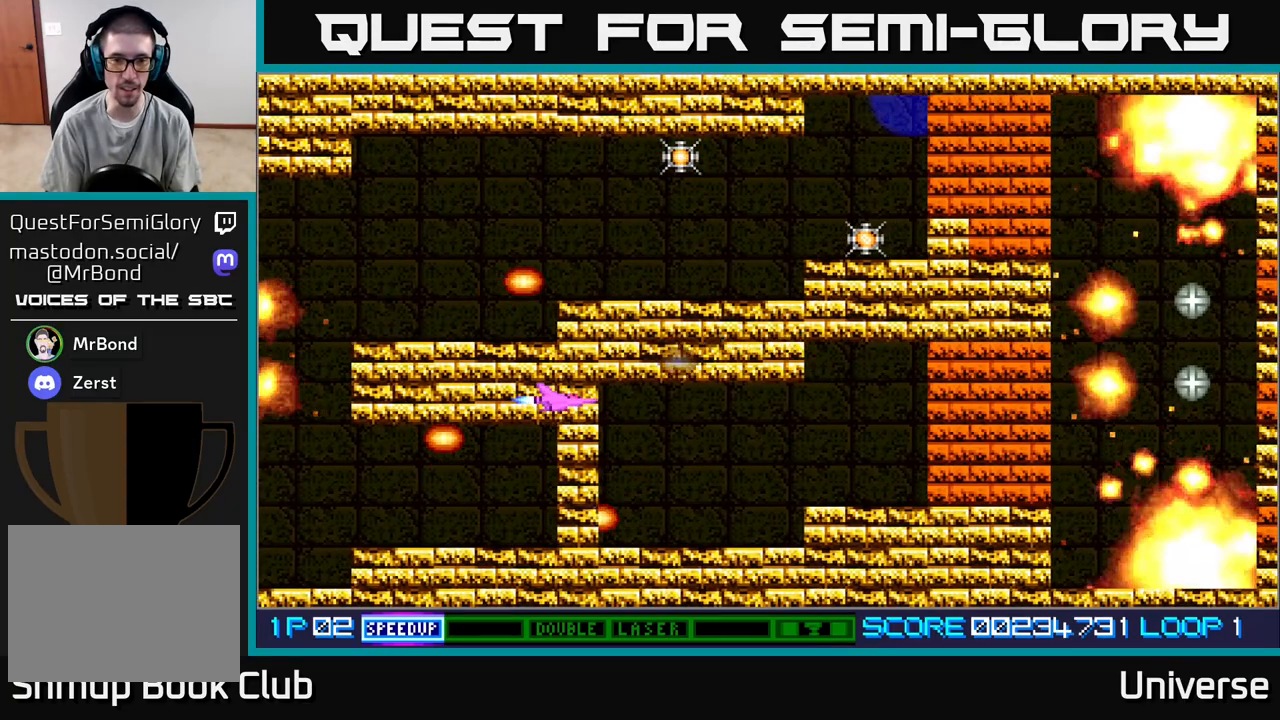
{"dt_ms": 500, "buttons": [], "events": [[67, "START", "up"]]}
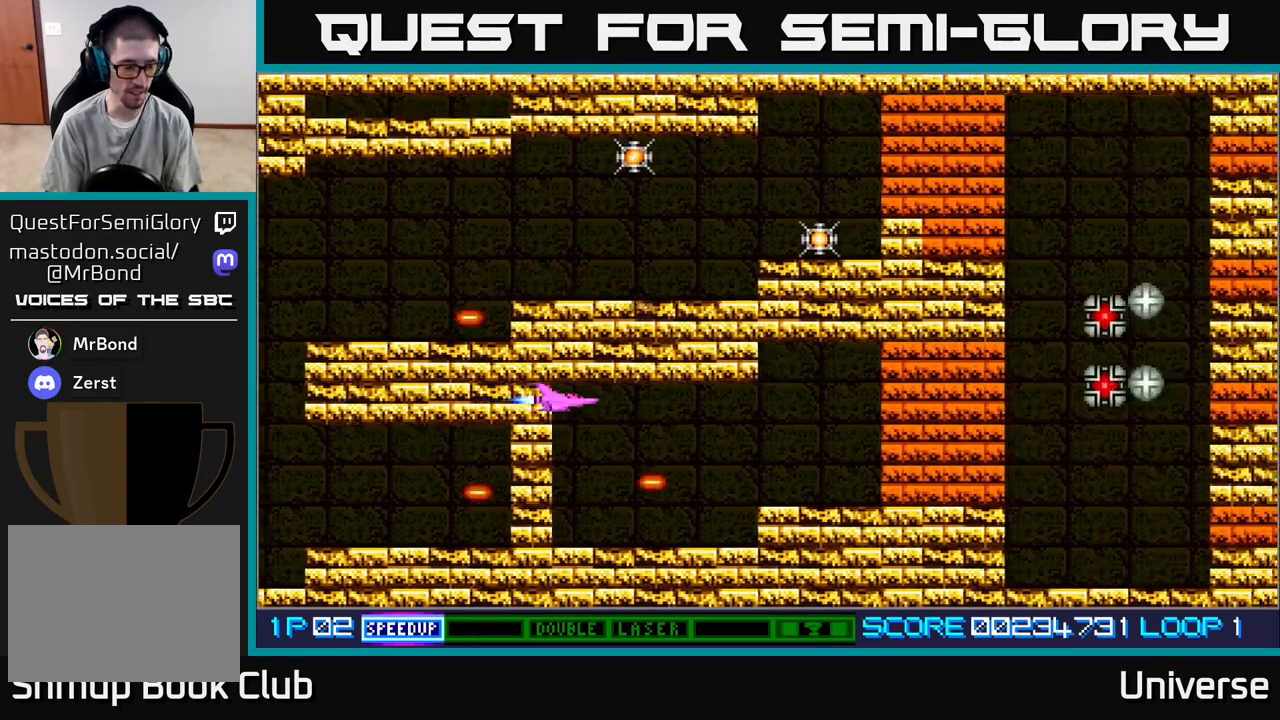
{"dt_ms": 500, "buttons": [], "events": []}
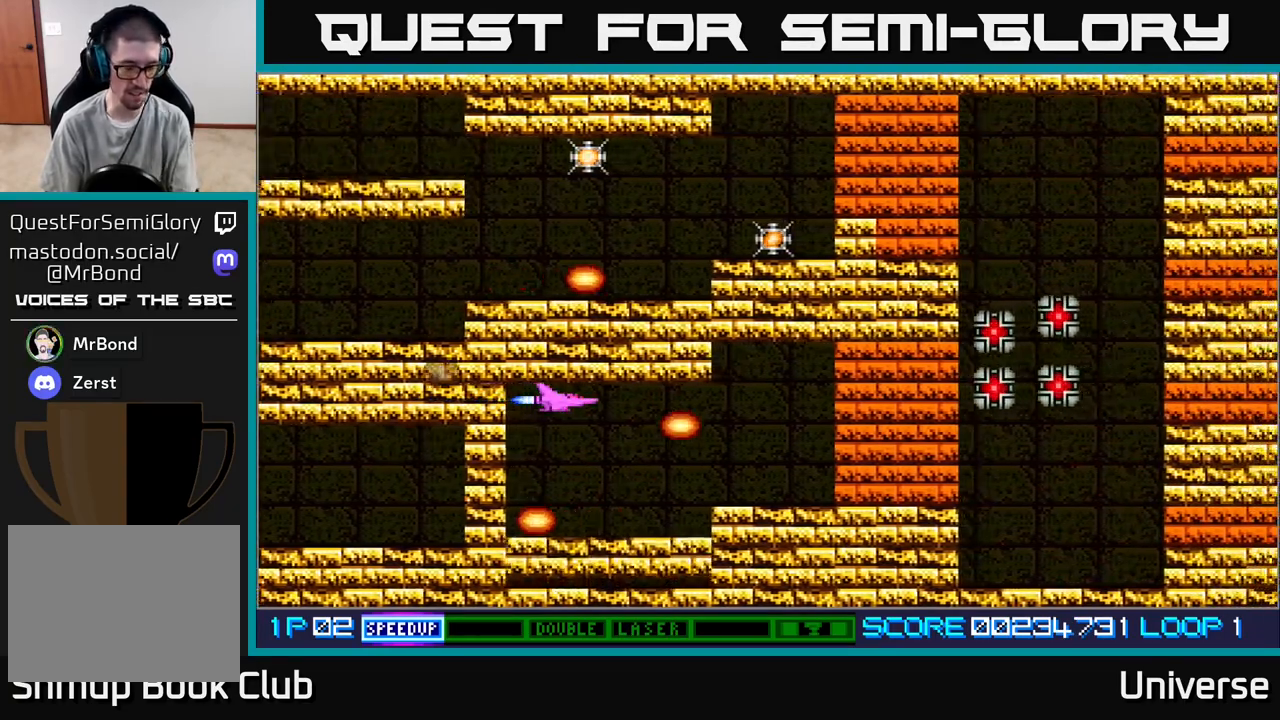
{"dt_ms": 500, "buttons": [], "events": []}
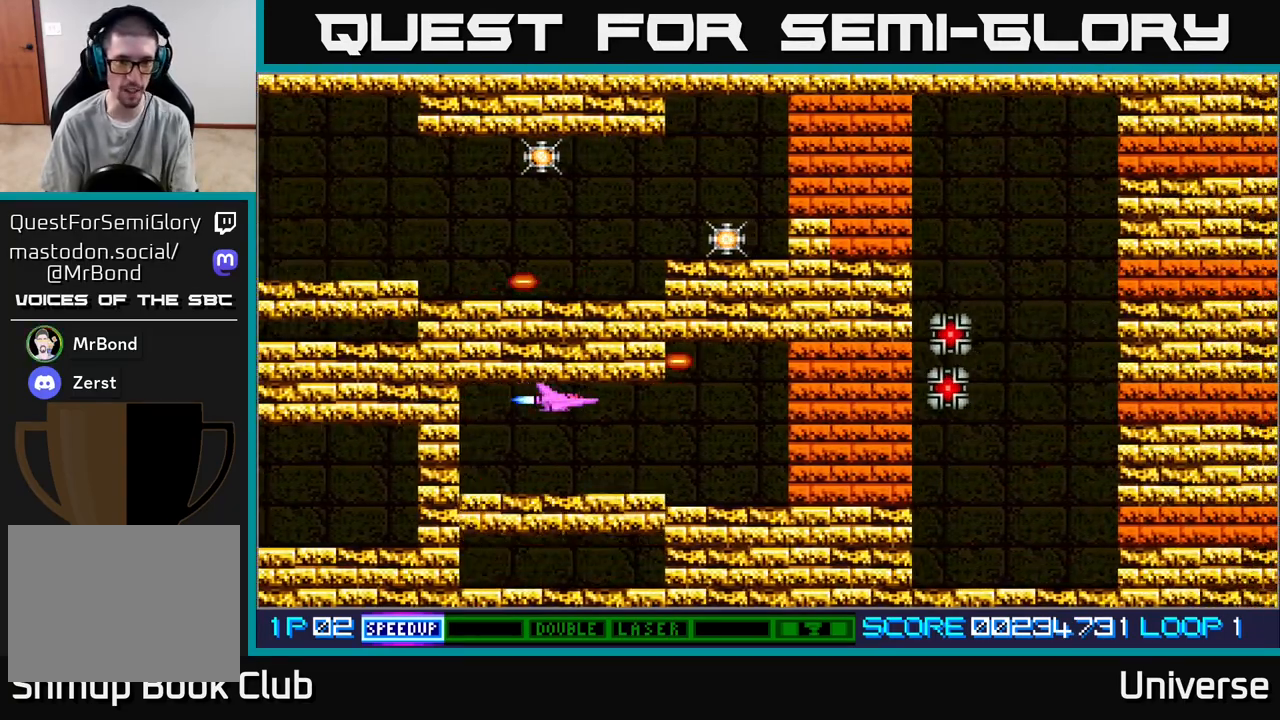
{"dt_ms": 500, "buttons": [], "events": []}
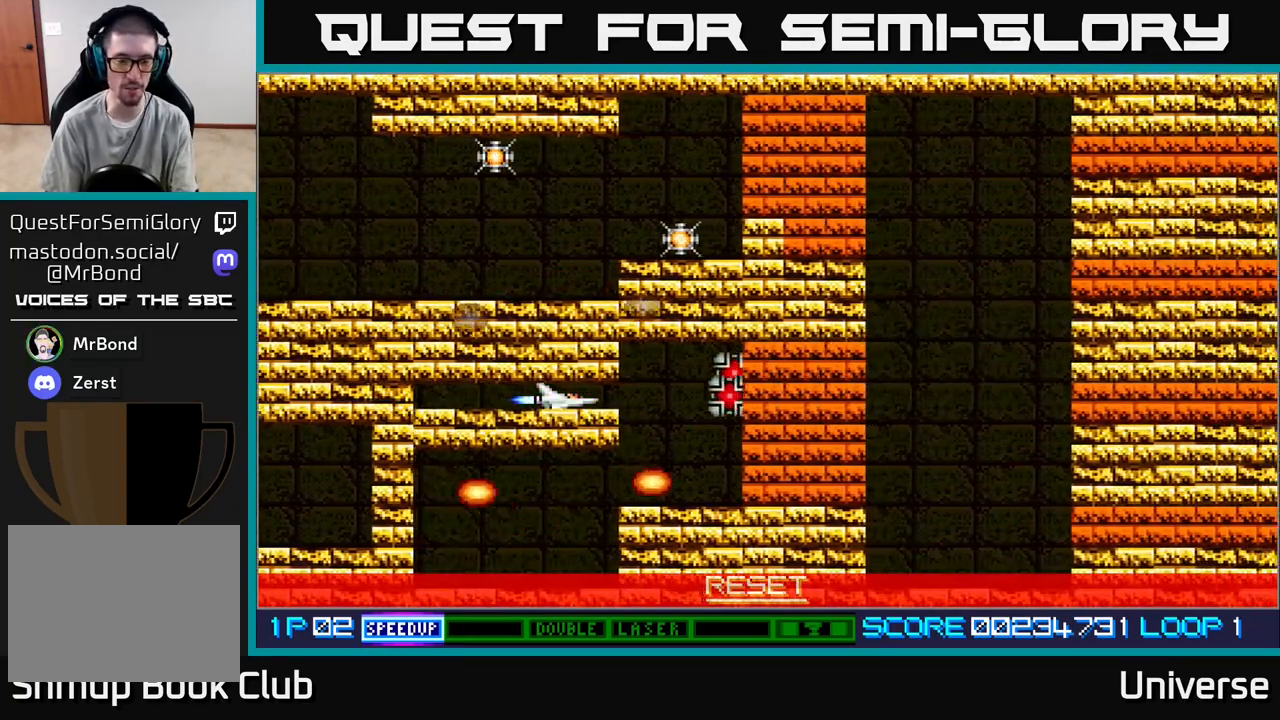
{"dt_ms": 500, "buttons": [], "events": []}
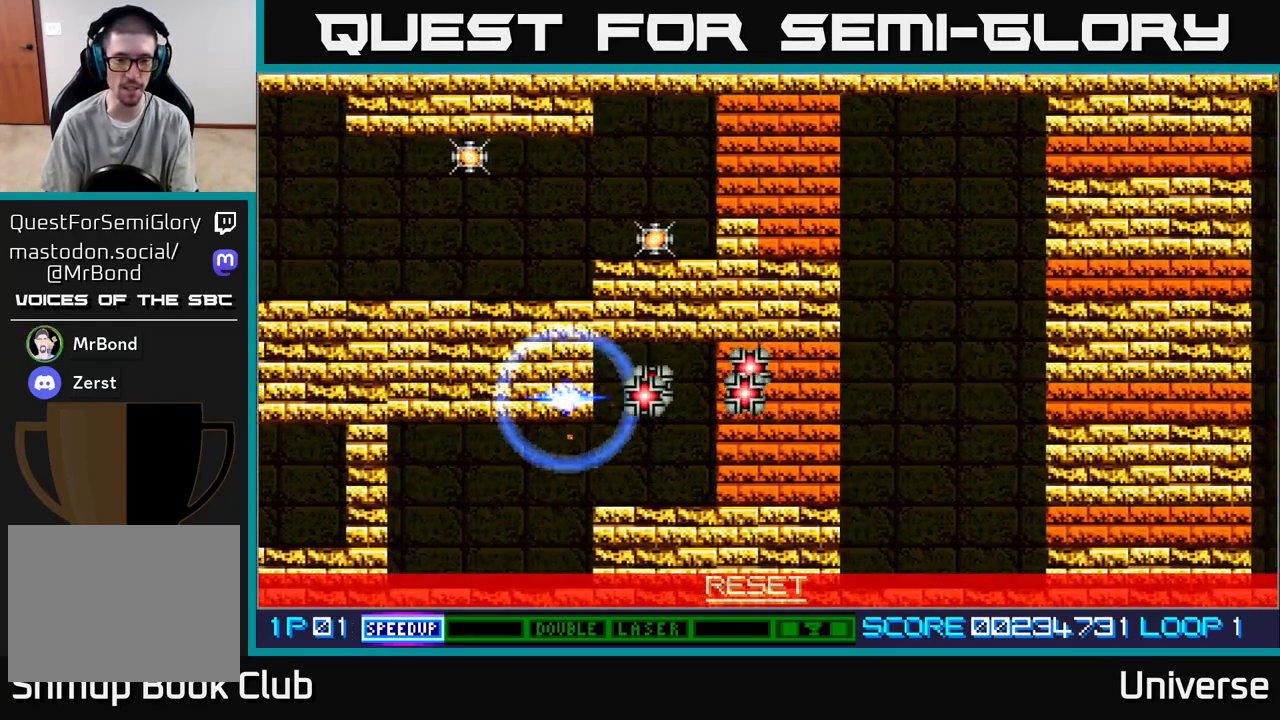
{"dt_ms": 500, "buttons": [], "events": [[283, "A", "down"], [367, "A", "up"]]}